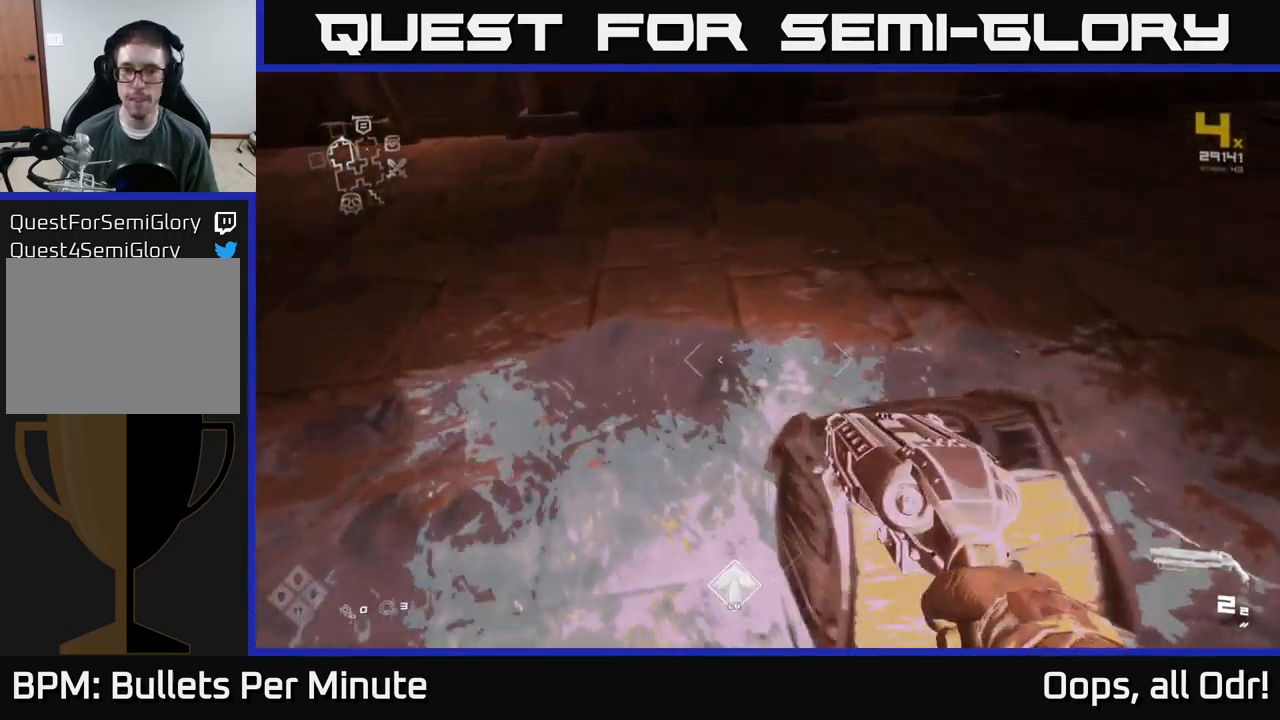
Gameplay with a controller (Xbox layout); each line is a JSON object with the inputs held at the frame after it. "events" lists button and stick changes between this image and that frame as [ms after this image, input, new state], when the widget could be followed in between.
{"buttons": [], "left_stick": "up-left", "right_stick": "up", "events": [[34, "X", "down"], [150, "X", "up"], [334, "left_stick", "up"], [434, "right_stick", "up"], [467, "left_stick", "up-left"]]}
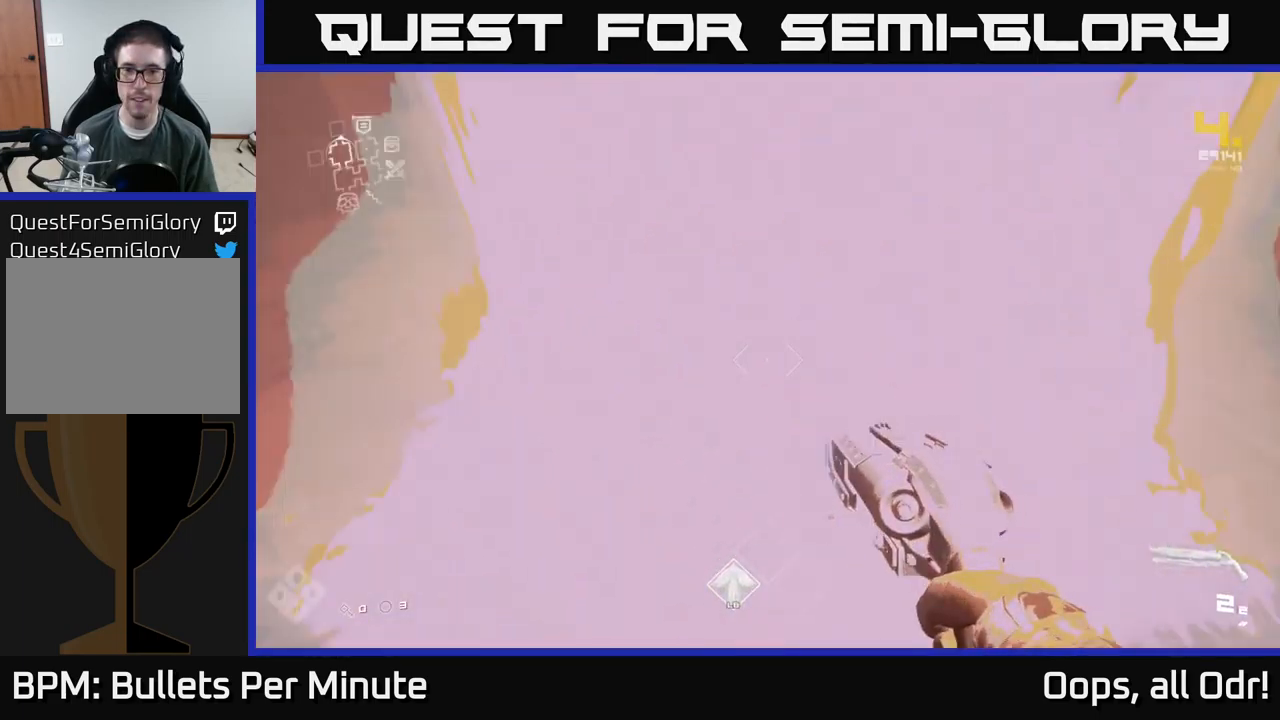
{"buttons": [], "left_stick": "up-right", "right_stick": "right", "events": [[117, "right_stick", "right"], [284, "left_stick", "up-right"]]}
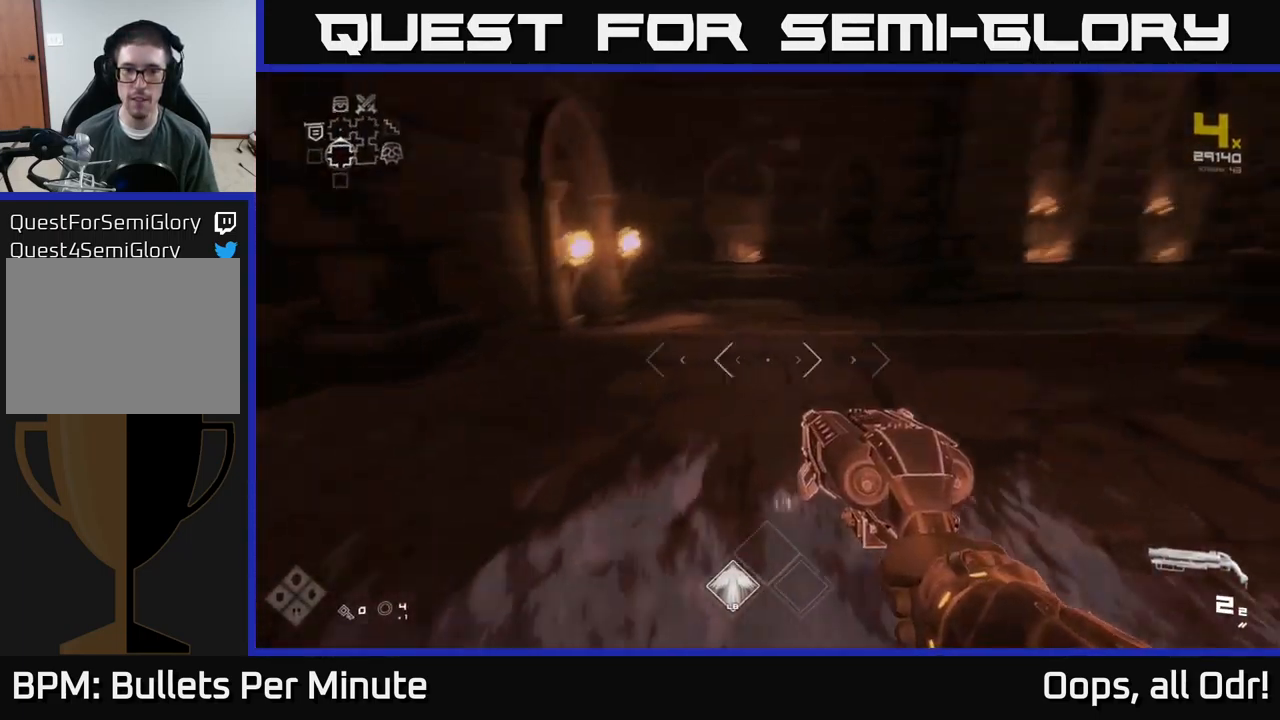
{"buttons": [], "left_stick": "center", "right_stick": "right", "events": [[50, "right_stick", "center"], [117, "left_stick", "up"], [267, "left_stick", "center"], [334, "right_stick", "right"]]}
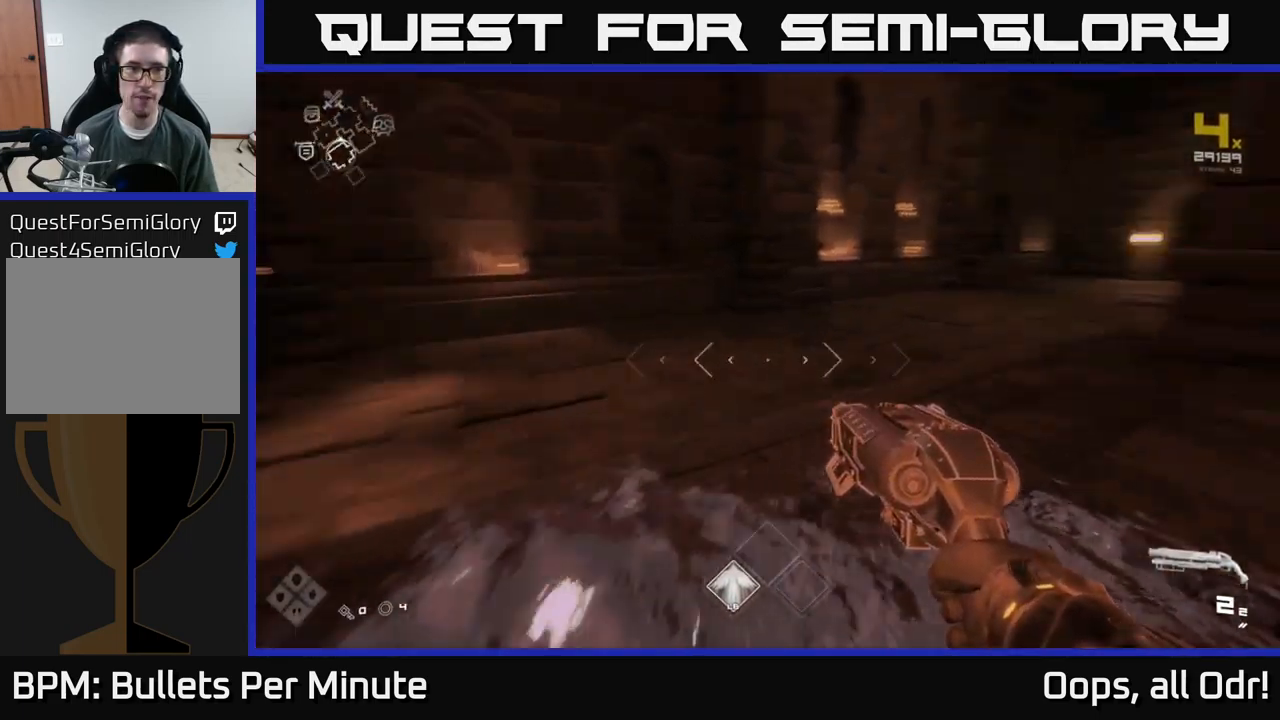
{"buttons": [], "left_stick": "up-right", "right_stick": "center", "events": [[150, "left_stick", "up-right"], [500, "right_stick", "center"]]}
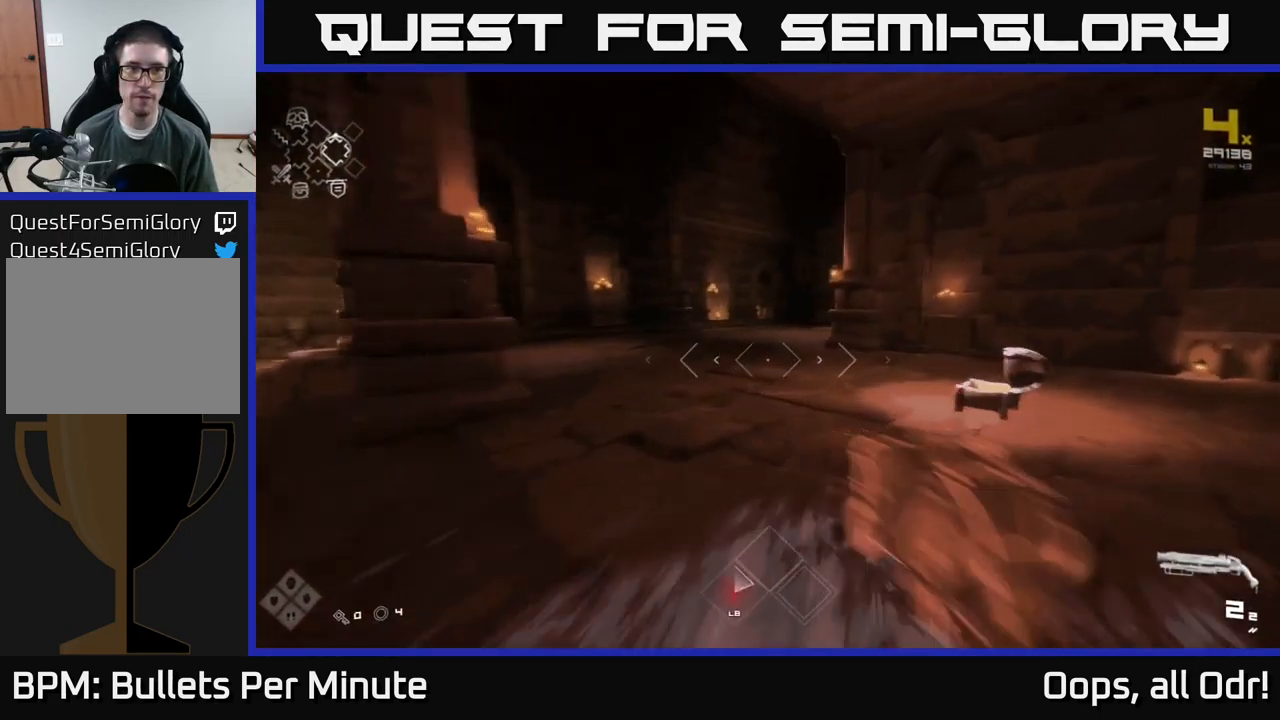
{"buttons": ["L1"], "left_stick": "up-left", "right_stick": "left", "events": [[34, "L1", "down"], [50, "left_stick", "up"], [367, "right_stick", "left"], [400, "left_stick", "up-left"]]}
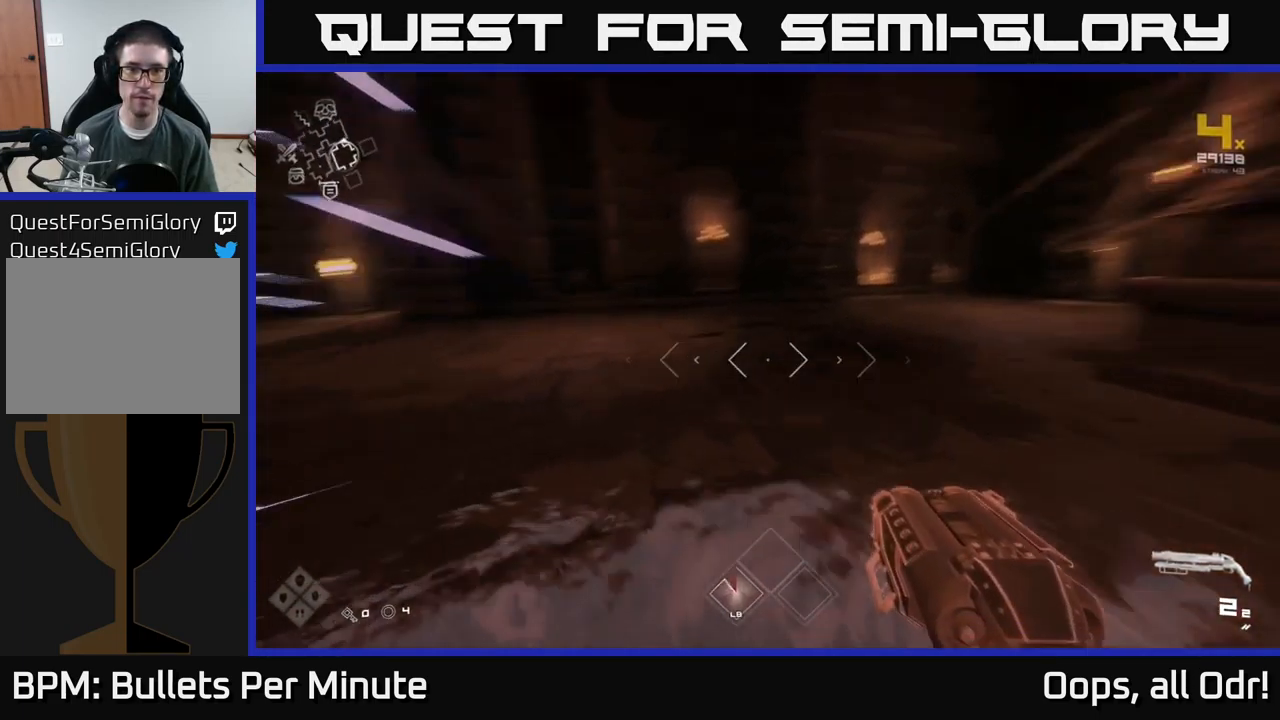
{"buttons": [], "left_stick": "center", "right_stick": "right", "events": [[134, "left_stick", "left"], [150, "right_stick", "center"], [184, "L1", "up"], [284, "right_stick", "right"], [450, "left_stick", "center"]]}
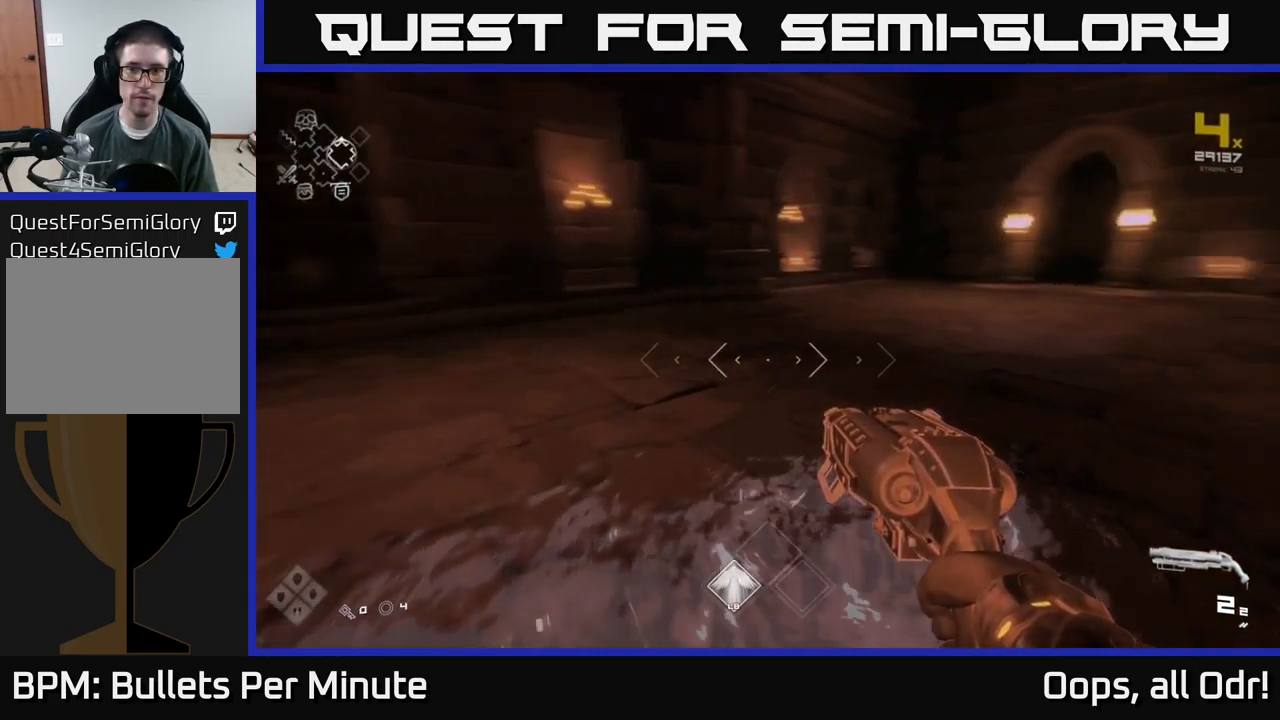
{"buttons": [], "left_stick": "left", "right_stick": "center", "events": [[100, "right_stick", "center"], [250, "left_stick", "left"], [267, "right_stick", "left"], [484, "right_stick", "center"]]}
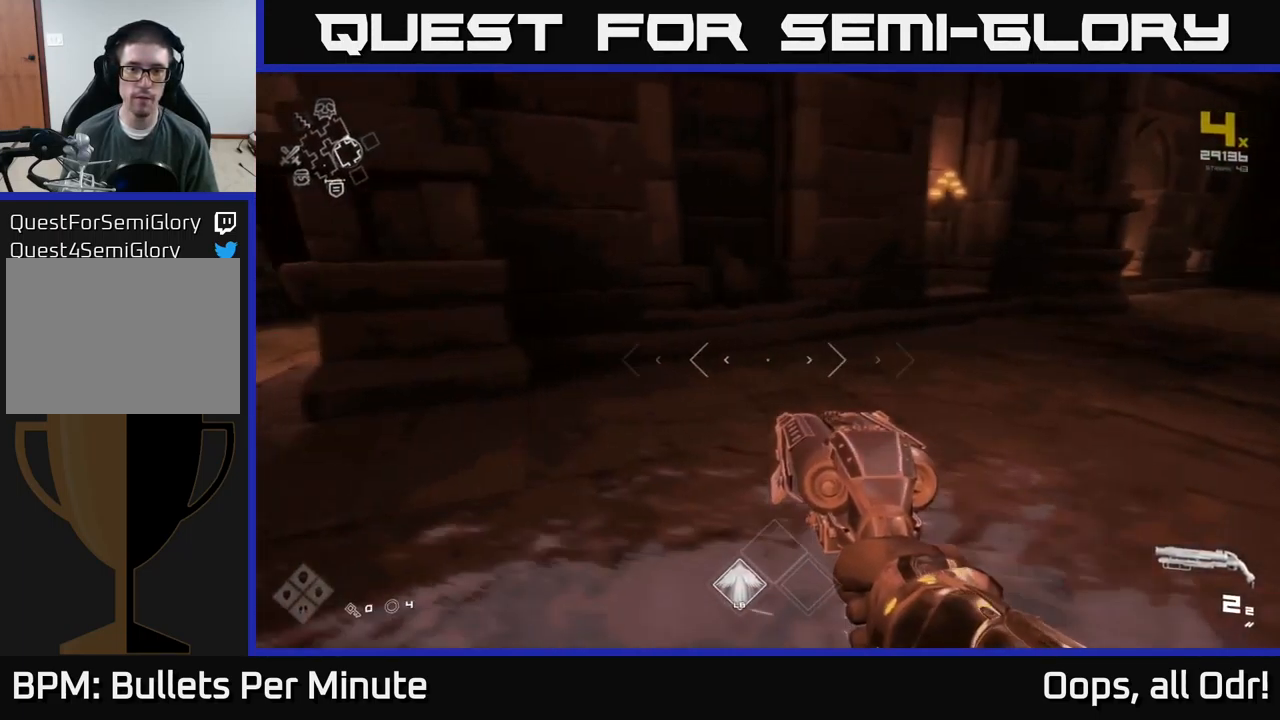
{"buttons": [], "left_stick": "center", "right_stick": "center", "events": [[100, "left_stick", "center"]]}
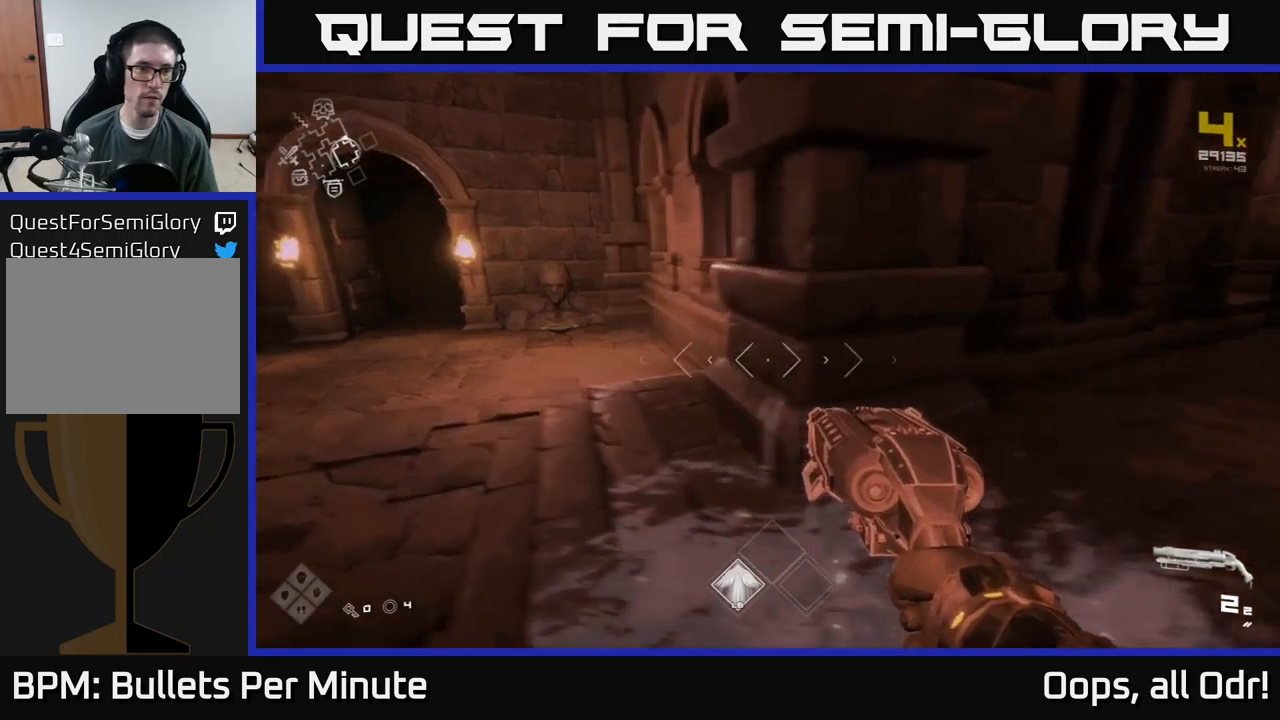
{"buttons": ["L1"], "left_stick": "up", "right_stick": "center", "events": [[133, "right_stick", "left"], [150, "left_stick", "up"], [316, "right_stick", "center"], [383, "L1", "down"]]}
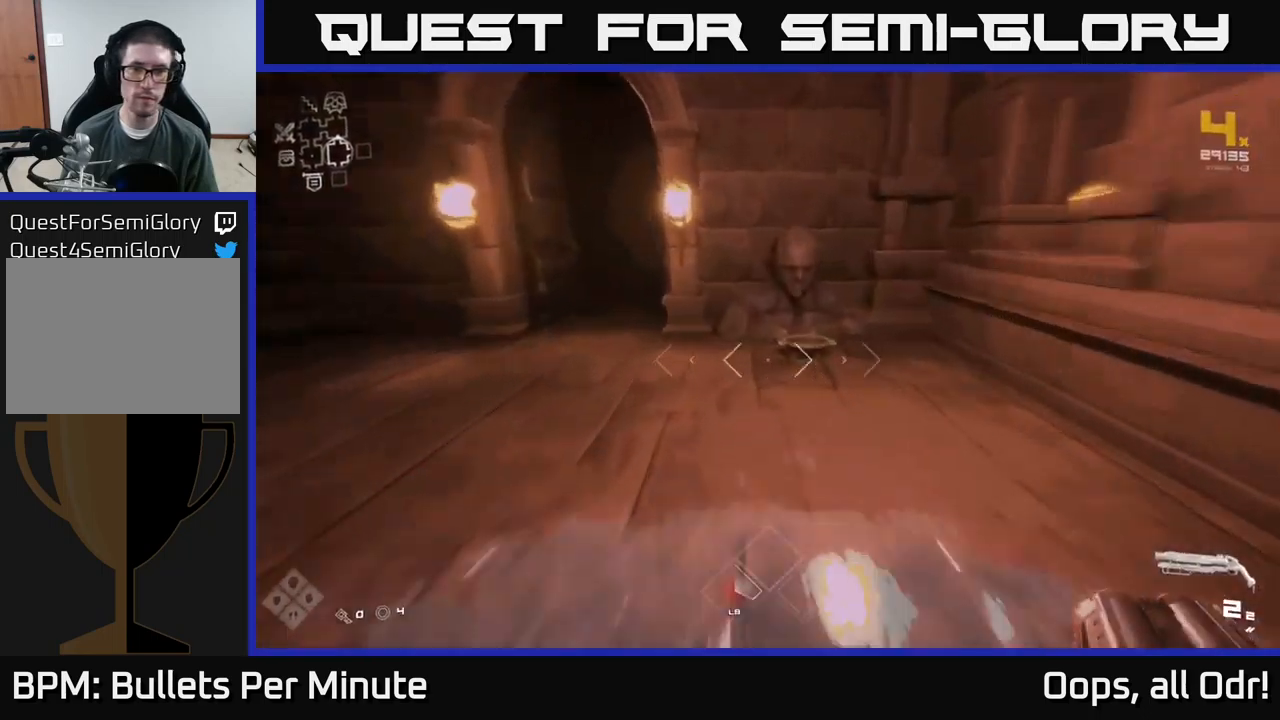
{"buttons": ["X"], "left_stick": "center", "right_stick": "center", "events": [[166, "right_stick", "down"], [250, "L1", "up"], [283, "right_stick", "center"], [466, "X", "down"], [466, "left_stick", "center"]]}
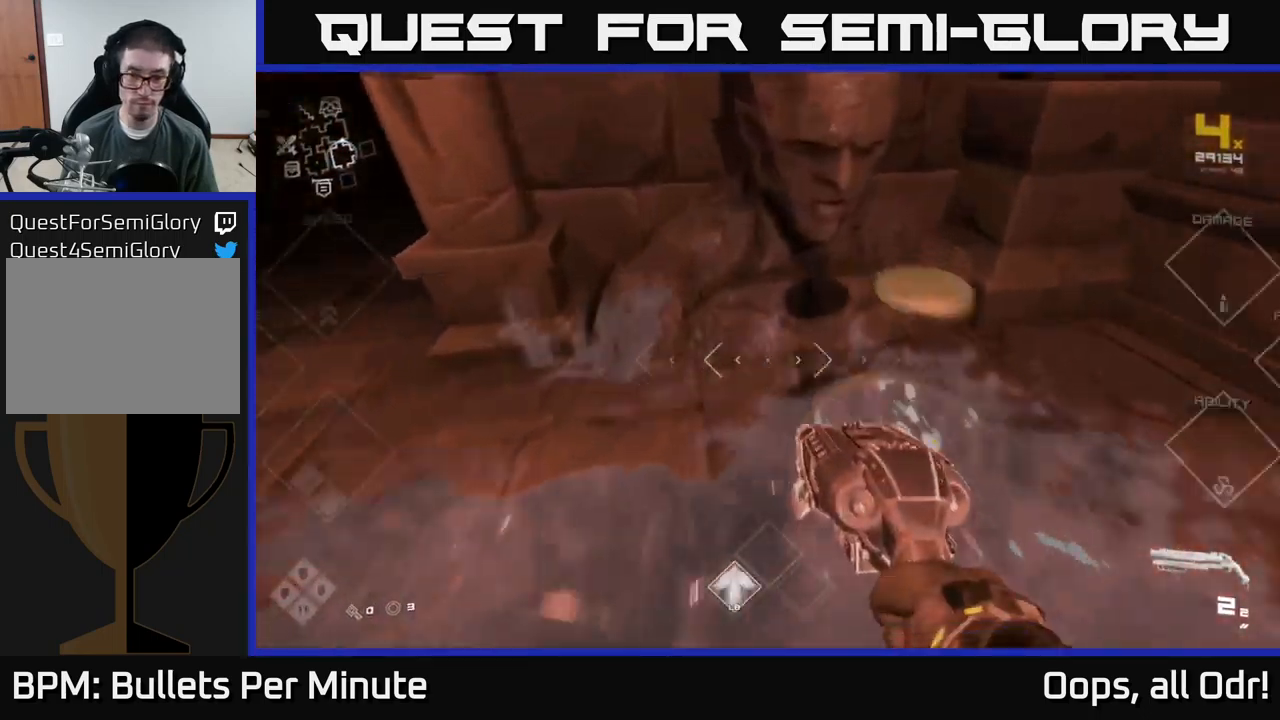
{"buttons": [], "left_stick": "right", "right_stick": "right", "events": [[16, "left_stick", "down"], [50, "X", "up"], [133, "left_stick", "down-right"], [183, "right_stick", "right"], [483, "left_stick", "right"]]}
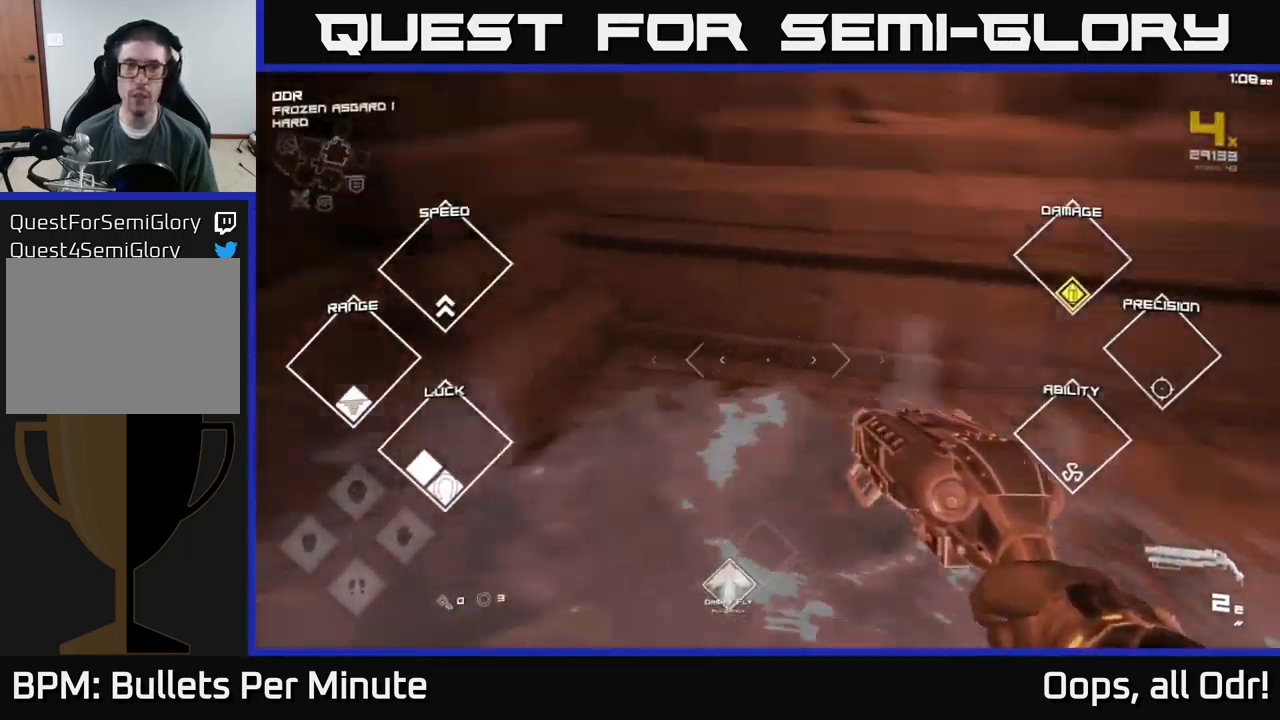
{"buttons": ["L1"], "left_stick": "up-right", "right_stick": "center", "events": [[183, "left_stick", "up-right"], [350, "L1", "down"], [416, "right_stick", "center"]]}
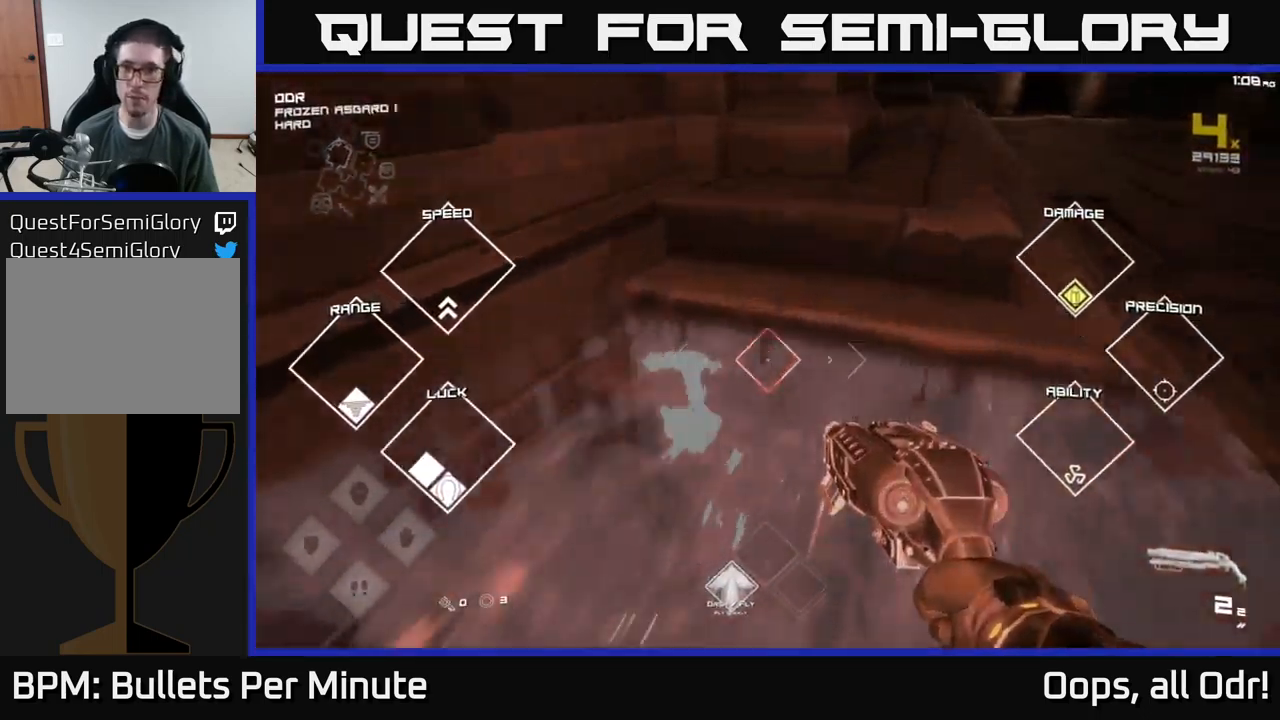
{"buttons": [], "left_stick": "up", "right_stick": "center", "events": [[50, "right_stick", "right"], [266, "right_stick", "center"], [283, "L1", "up"], [350, "left_stick", "up"]]}
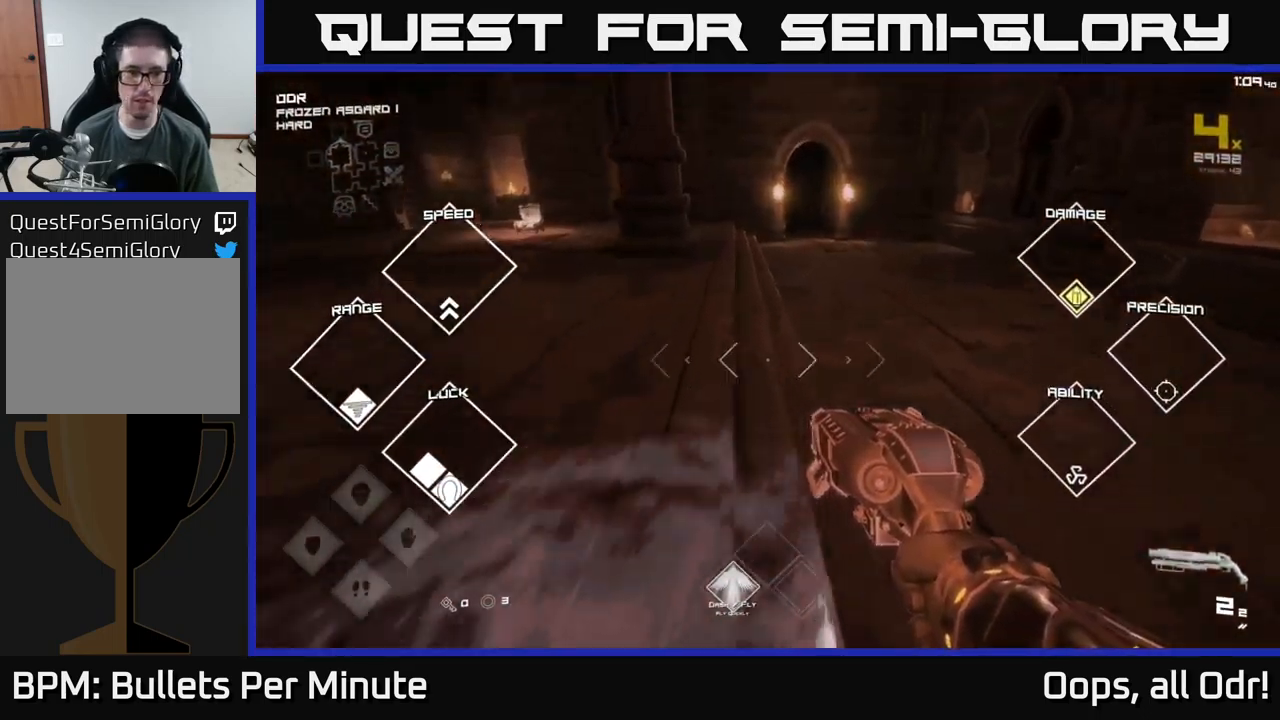
{"buttons": ["L1"], "left_stick": "up", "right_stick": "center", "events": [[33, "right_stick", "up-right"], [116, "L1", "down"], [116, "right_stick", "center"]]}
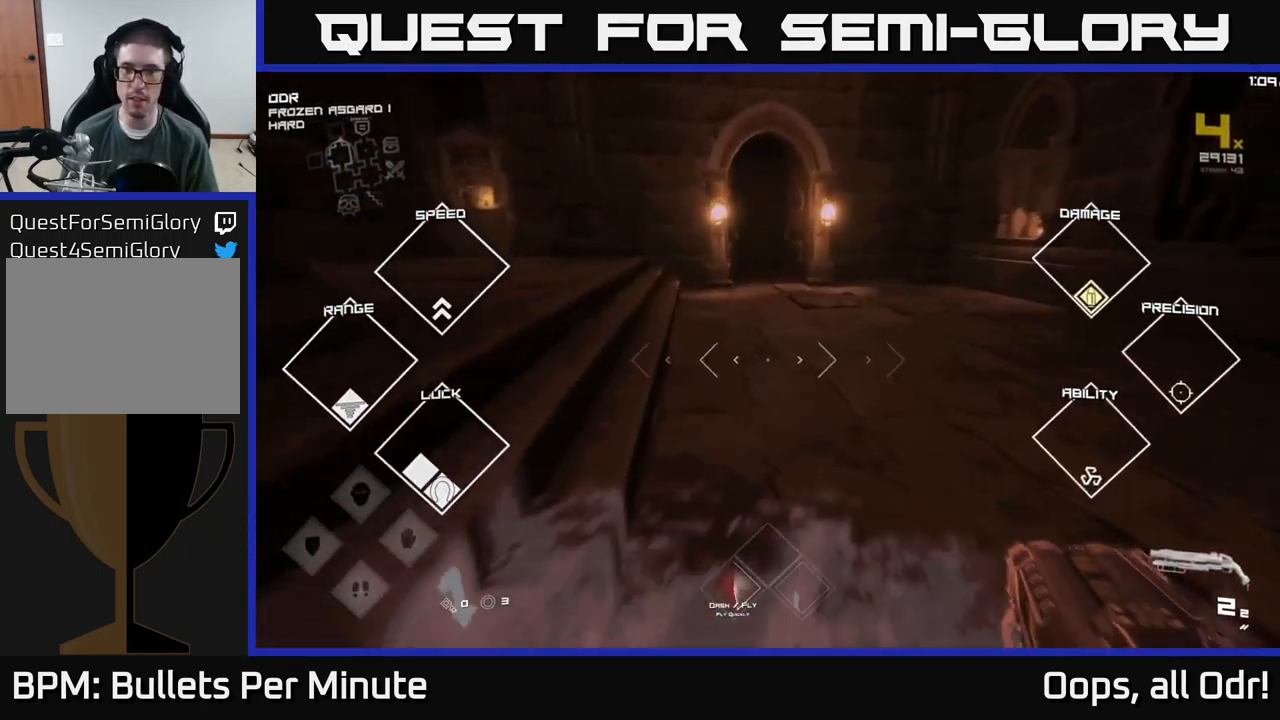
{"buttons": ["L1"], "left_stick": "up", "right_stick": "center", "events": []}
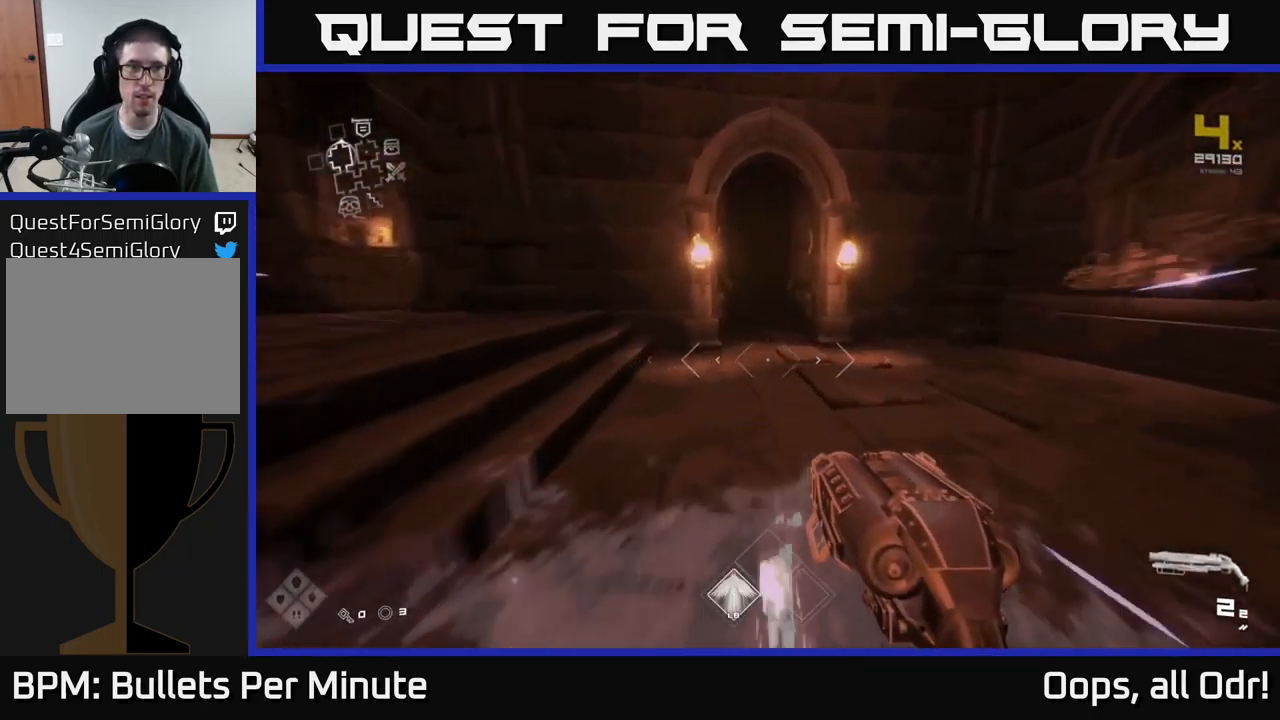
{"buttons": ["L1"], "left_stick": "up", "right_stick": "center", "events": []}
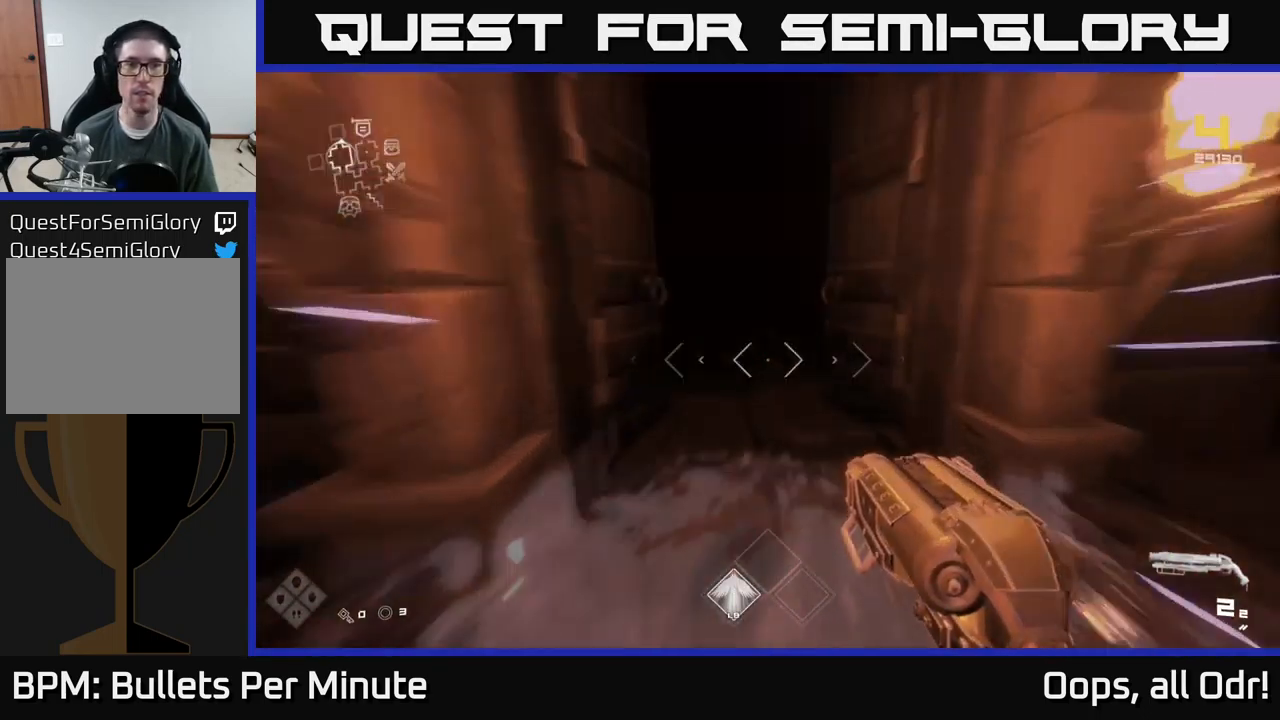
{"buttons": ["L1"], "left_stick": "up", "right_stick": "center", "events": [[66, "right_stick", "left"], [216, "right_stick", "center"]]}
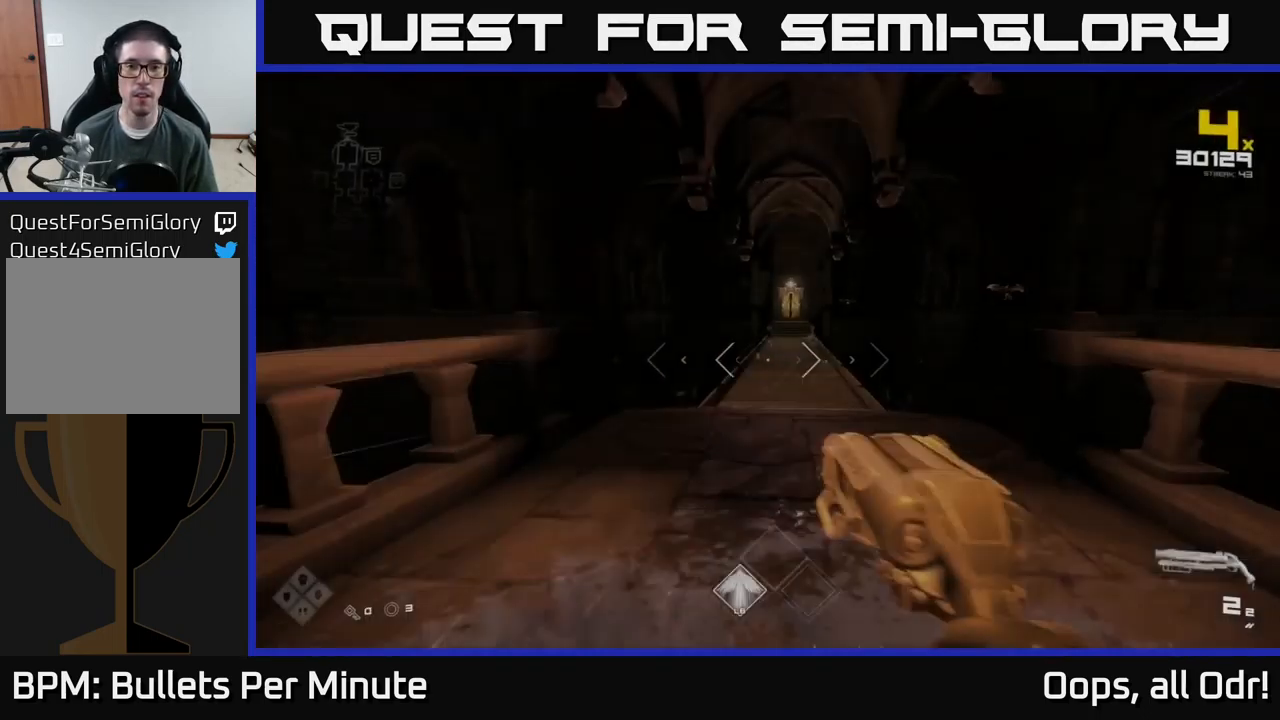
{"buttons": [], "left_stick": "up", "right_stick": "center", "events": [[33, "L1", "up"]]}
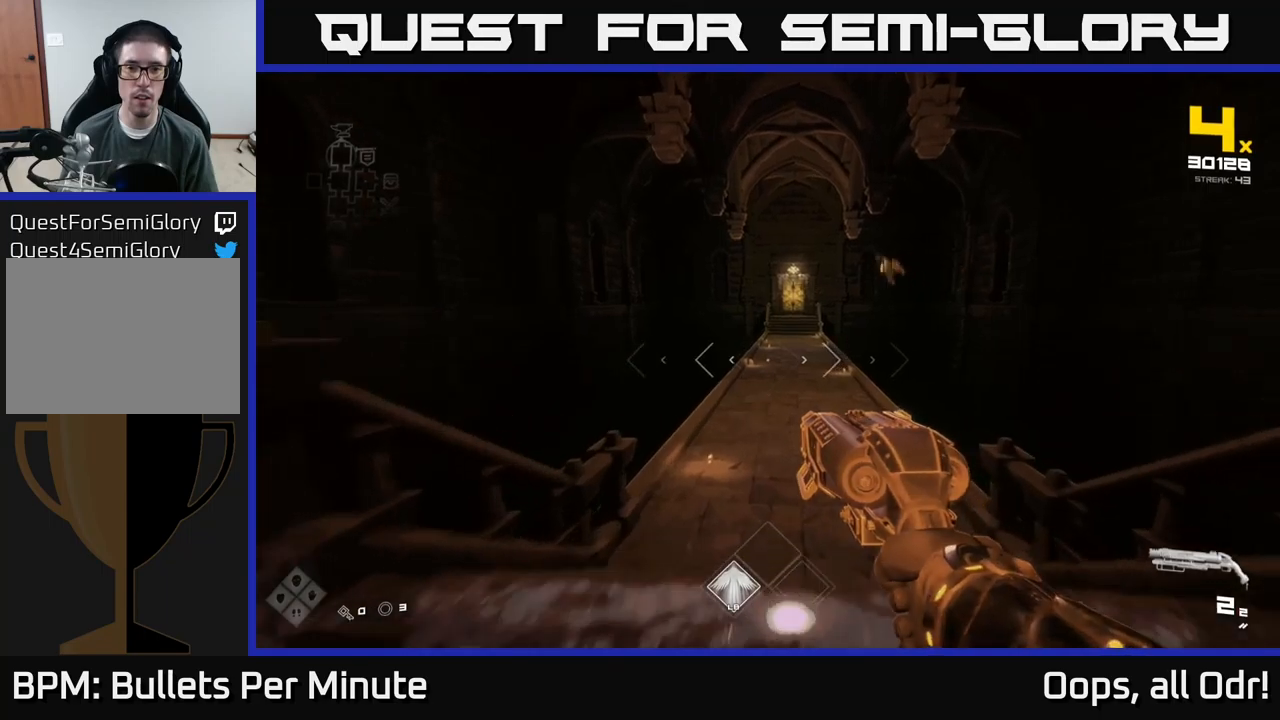
{"buttons": [], "left_stick": "center", "right_stick": "center", "events": [[133, "right_stick", "up"], [300, "left_stick", "center"], [300, "right_stick", "center"], [317, "R2", "down"], [450, "R2", "up"]]}
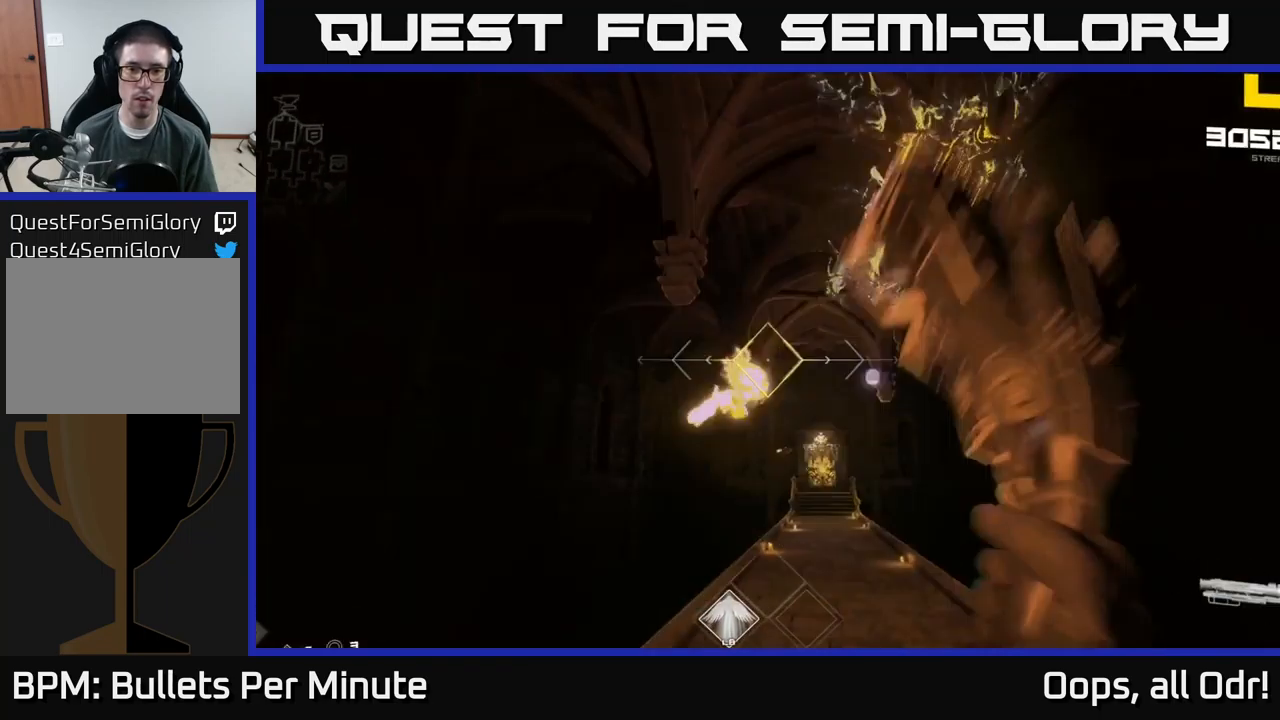
{"buttons": [], "left_stick": "up-right", "right_stick": "down-right", "events": [[17, "left_stick", "up"], [67, "right_stick", "left"], [200, "R2", "down"], [200, "right_stick", "center"], [267, "left_stick", "center"], [333, "R2", "up"], [383, "left_stick", "up-right"], [433, "right_stick", "down-right"]]}
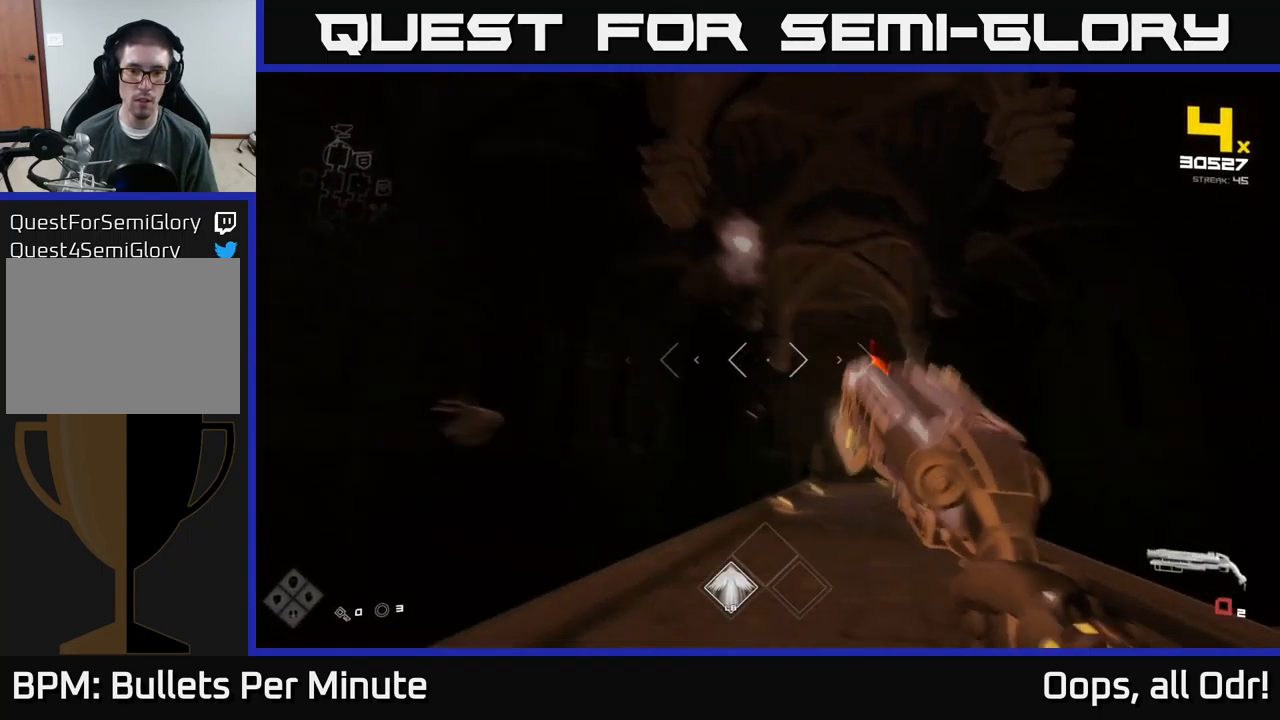
{"buttons": [], "left_stick": "up", "right_stick": "center", "events": [[83, "R1", "down"], [100, "right_stick", "center"], [150, "left_stick", "up-left"], [233, "R1", "up"], [300, "left_stick", "up"], [417, "R1", "down"], [500, "R1", "up"]]}
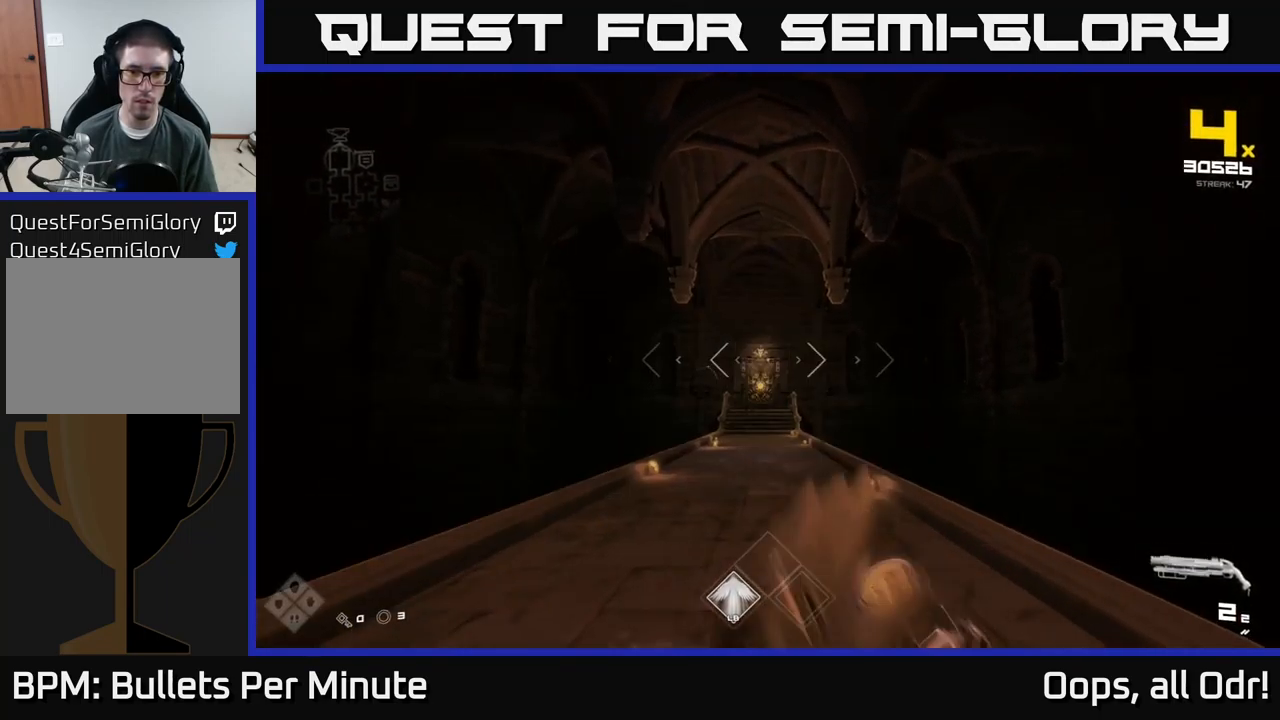
{"buttons": ["L1"], "left_stick": "up", "right_stick": "center", "events": [[417, "L1", "down"]]}
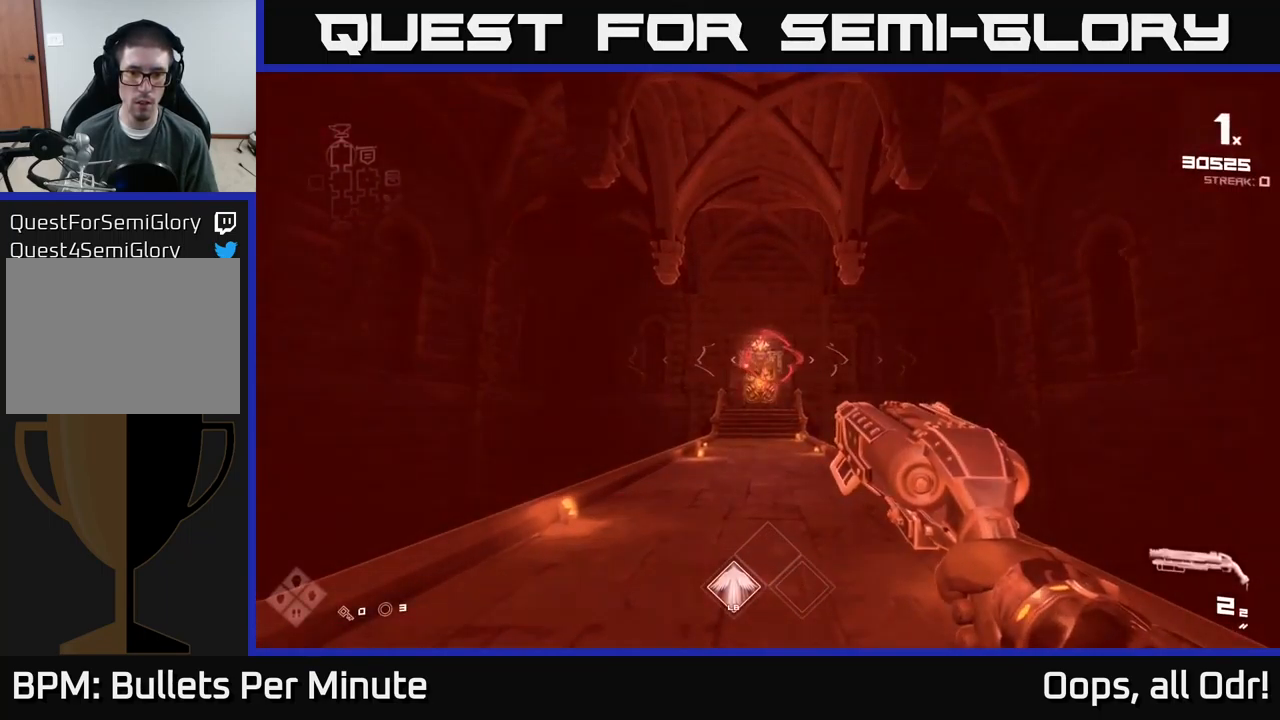
{"buttons": ["L1"], "left_stick": "up", "right_stick": "center", "events": [[117, "L1", "up"], [450, "L1", "down"]]}
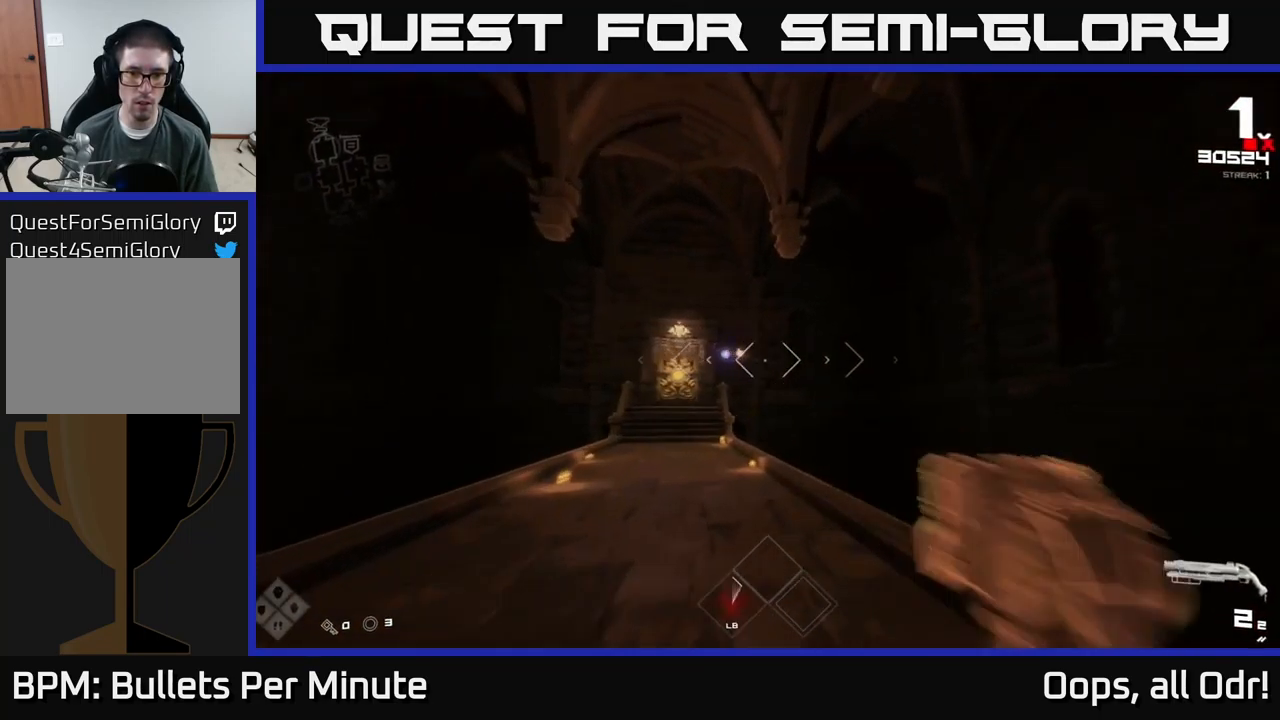
{"buttons": [], "left_stick": "up", "right_stick": "up-right", "events": [[67, "L1", "up"], [167, "left_stick", "up-left"], [267, "right_stick", "right"], [350, "R2", "down"], [367, "left_stick", "up"], [367, "right_stick", "up-right"], [433, "R2", "up"]]}
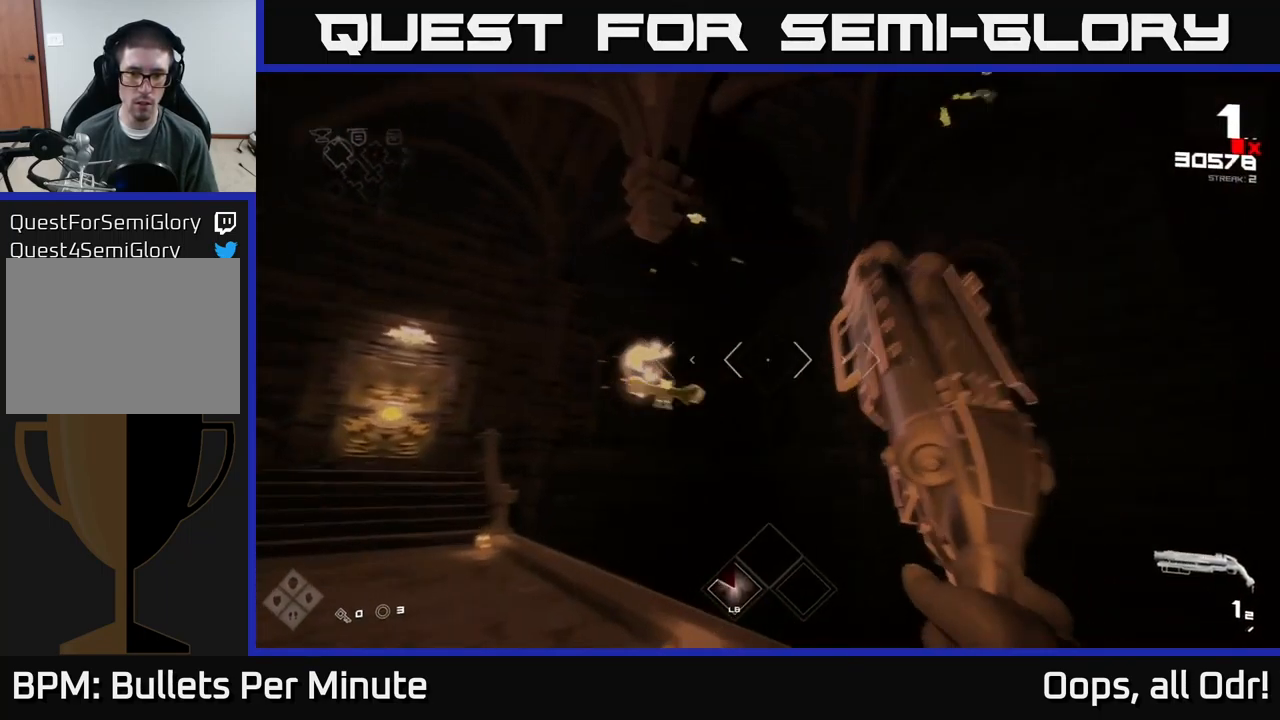
{"buttons": [], "left_stick": "center", "right_stick": "center", "events": [[50, "left_stick", "up-left"], [100, "right_stick", "center"], [167, "right_stick", "left"], [283, "R2", "down"], [333, "left_stick", "center"], [333, "right_stick", "center"], [350, "R2", "up"]]}
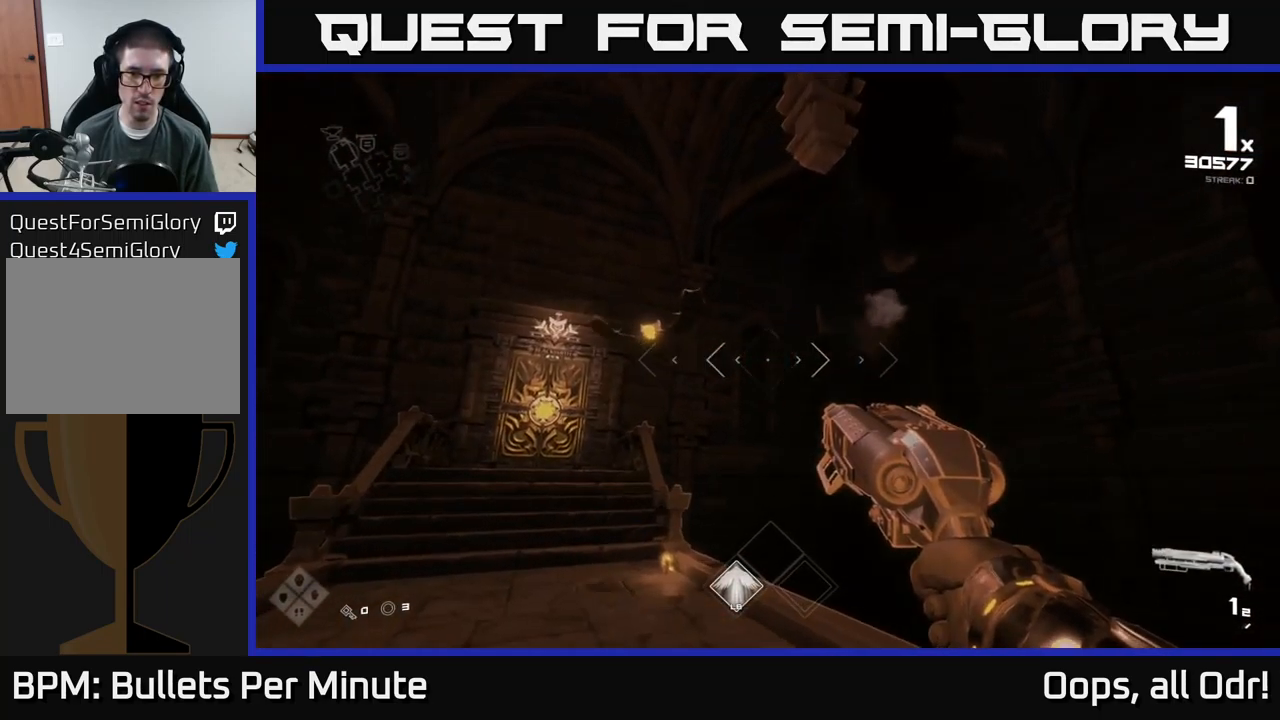
{"buttons": ["L1", "L3"], "left_stick": "down-right", "right_stick": "center", "events": [[100, "right_stick", "left"], [133, "left_stick", "down-left"], [233, "left_stick", "down"], [300, "R2", "down"], [300, "right_stick", "center"], [383, "R2", "up"], [400, "L1", "down"], [400, "left_stick", "down-right"], [417, "L3", "down"]]}
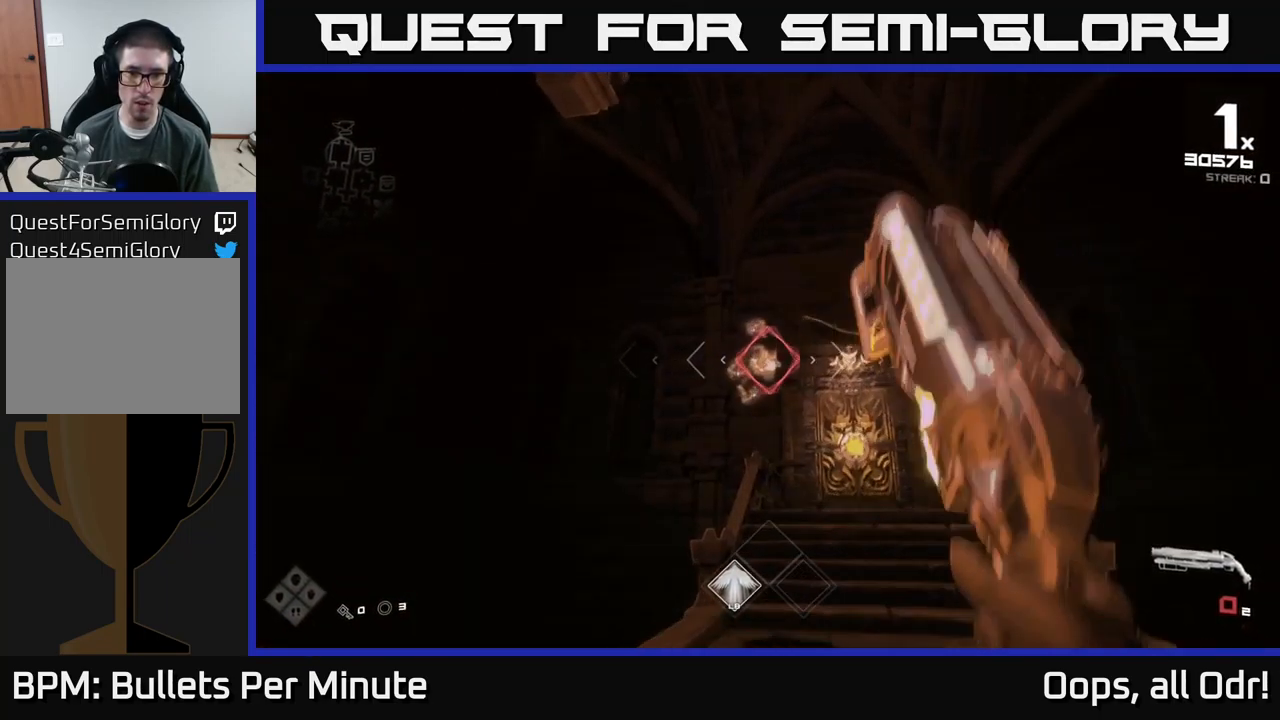
{"buttons": [], "left_stick": "center", "right_stick": "center", "events": [[50, "A", "down"], [50, "R1", "down"], [83, "L3", "up"], [100, "L1", "up"], [167, "A", "up"], [167, "R1", "up"], [233, "left_stick", "down"], [300, "A", "down"], [300, "R1", "down"], [400, "A", "up"], [433, "R1", "up"], [467, "left_stick", "center"]]}
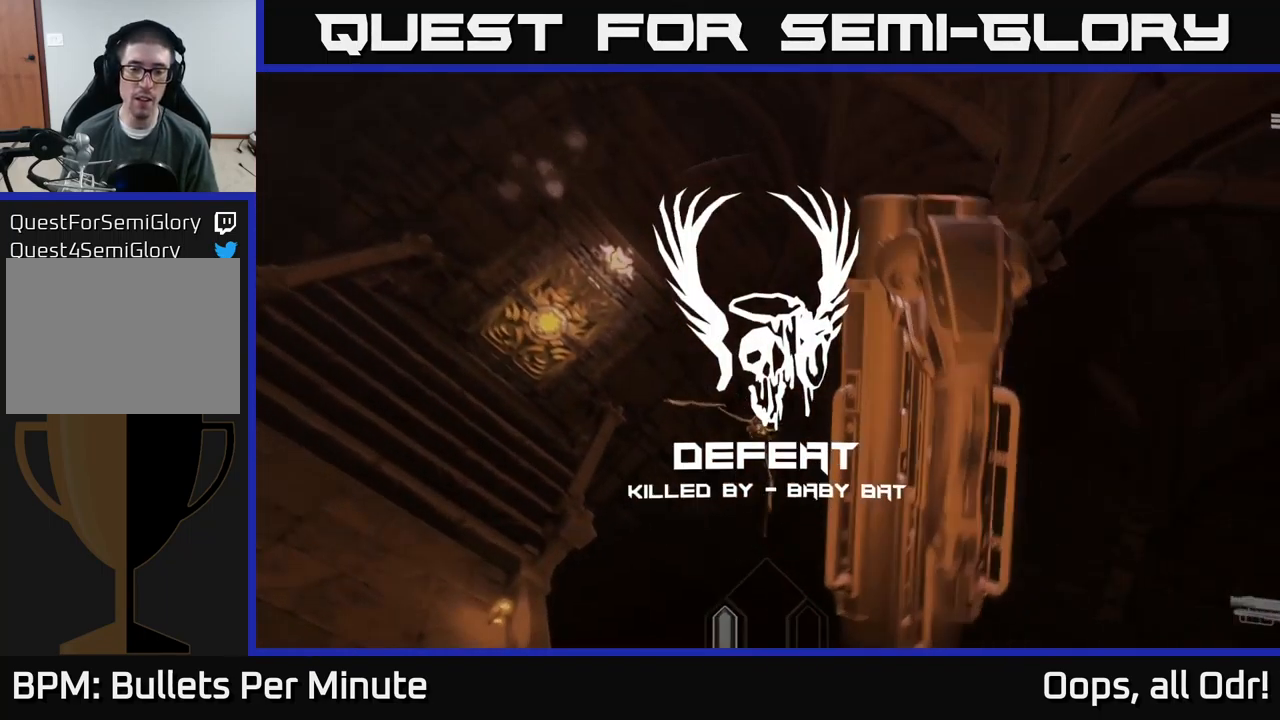
{"buttons": [], "left_stick": "center", "right_stick": "center", "events": [[133, "A", "down"], [217, "A", "up"], [383, "A", "down"], [467, "A", "up"]]}
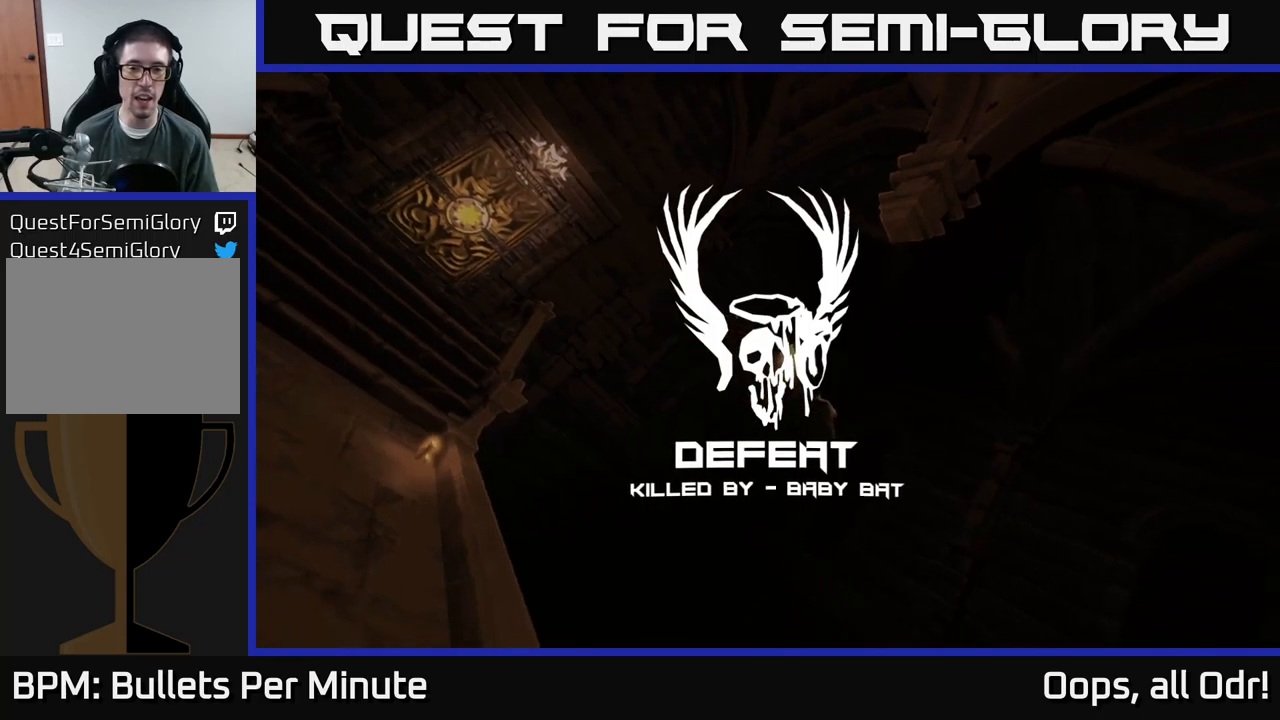
{"buttons": [], "left_stick": "center", "right_stick": "center", "events": [[34, "R1", "down"], [217, "R1", "up"]]}
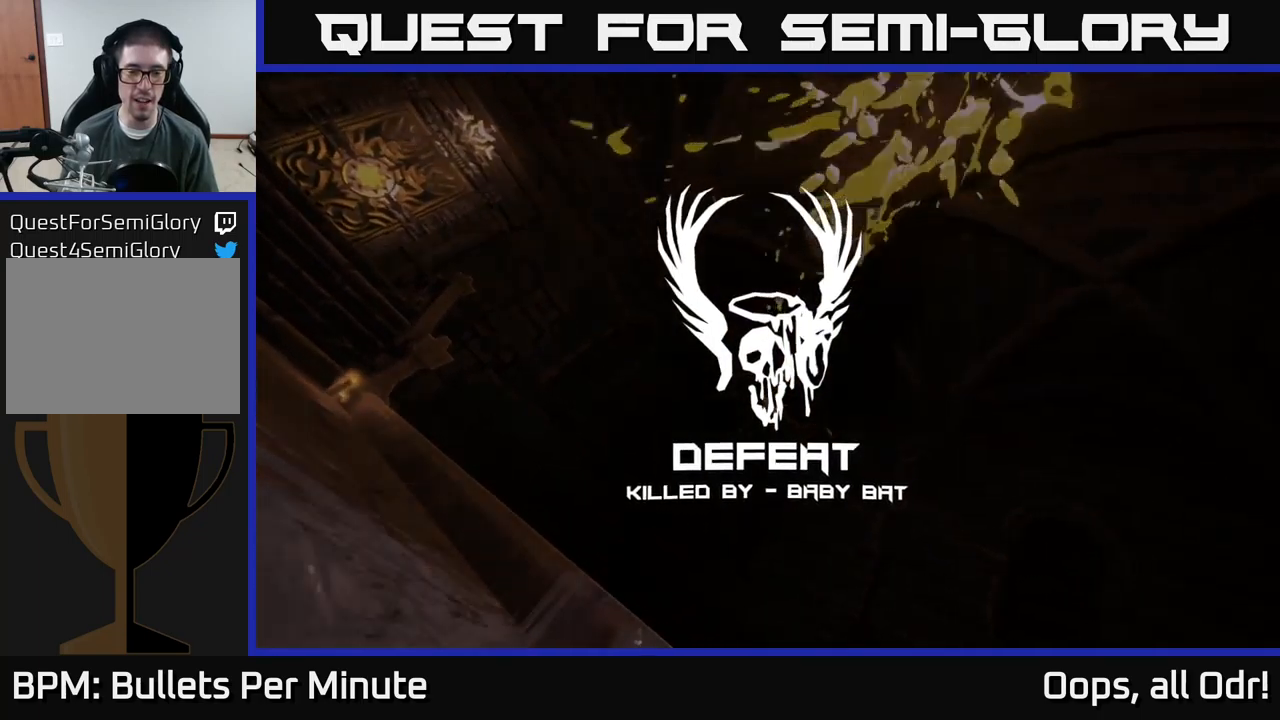
{"buttons": [], "left_stick": "center", "right_stick": "center", "events": []}